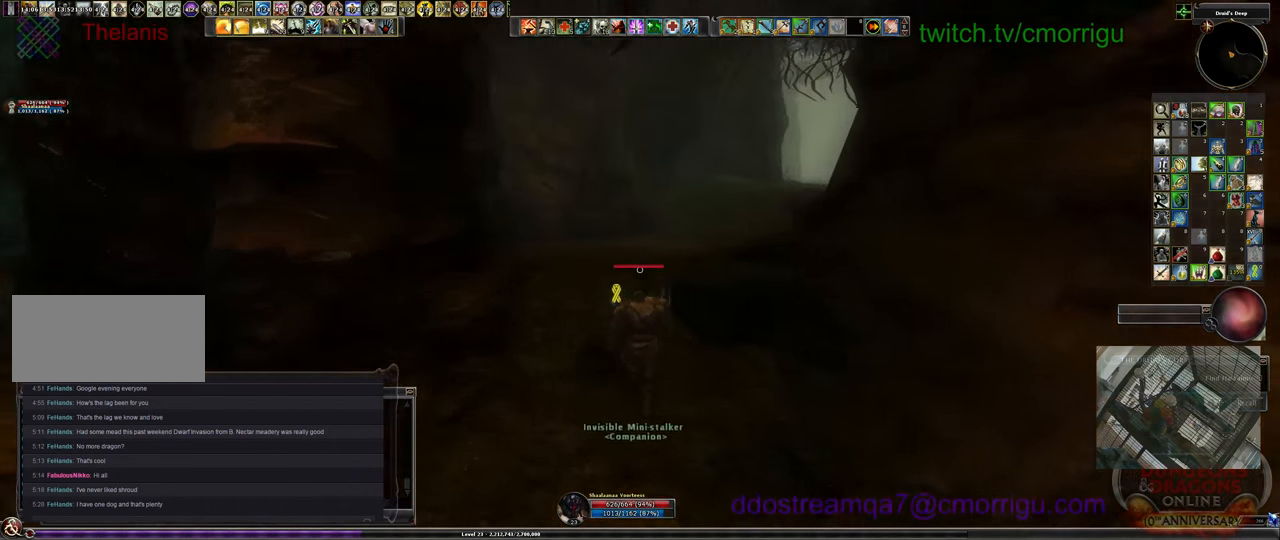
Gameplay with keyboard; each line is a JSON object with the keys held at the frame after it. "events" lists presses ("down") and releases ("up") of ".", "/", "0", "1", "2", "3", "4", "5", "6", "7", "8", "9", "a", "b", "backslash", "backspace", "c", "caps_lock", "comma", "ctrl_l", "ctrl_r", "d", "e", "equals", "escape", "f", "f1", "f10", "f11", "f12", "f2", "f3", "f4", "f5", "f6", "f7", "f8", "f9", "g", "h", "i", "j", "k", "l", "lbracket", "m", "minus", "n", "o", "p", "q", "quote", "r", "rbracket", "return", "s", "semicolon", "shift_l", "shift_r", "space", "t", "tab", "tilde", "u", "v", "w", "x", "y" and "z" between this image and that frame as [ms after this image, input, new state], when the widget could be followed in between. No other keys are recorded. Mouse input is not recorded.
{"keys": ["w"], "events": []}
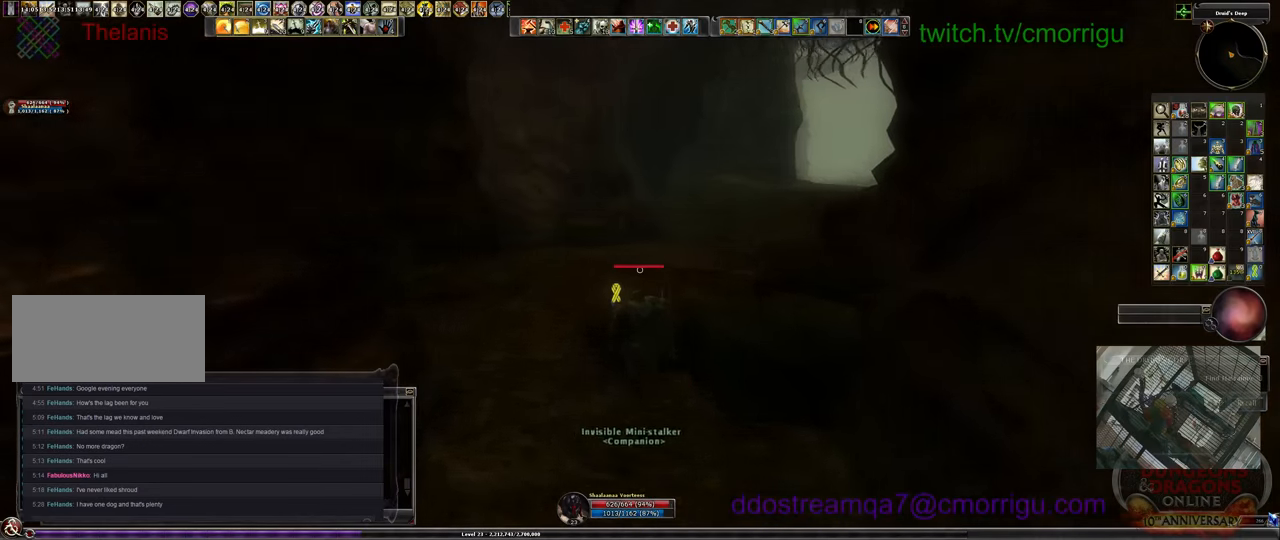
{"keys": ["w"], "events": []}
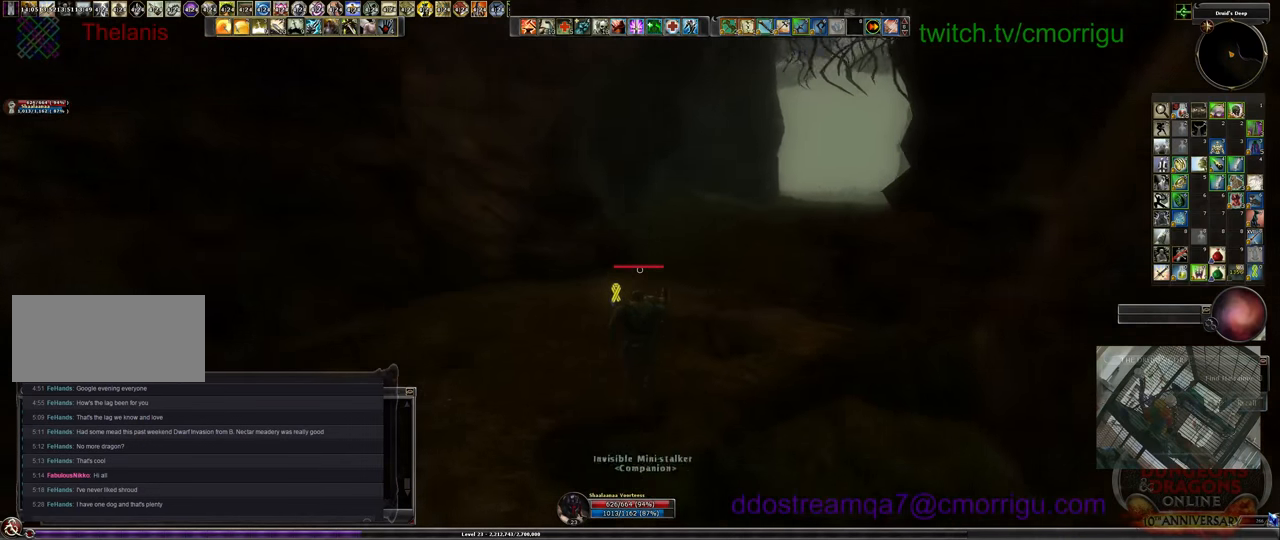
{"keys": ["w"], "events": []}
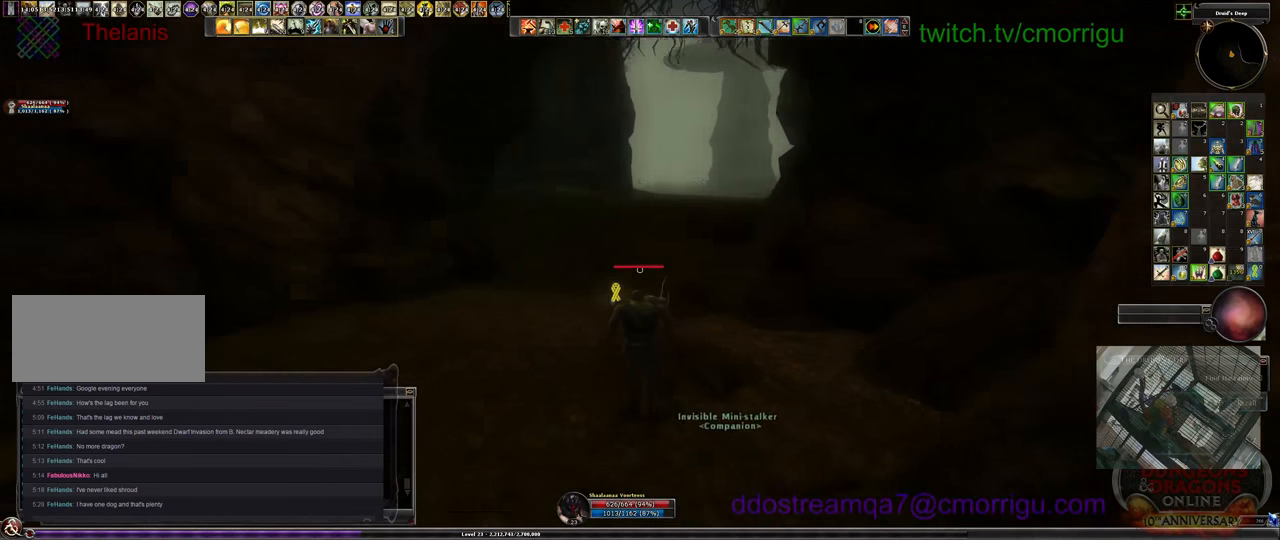
{"keys": ["w"], "events": []}
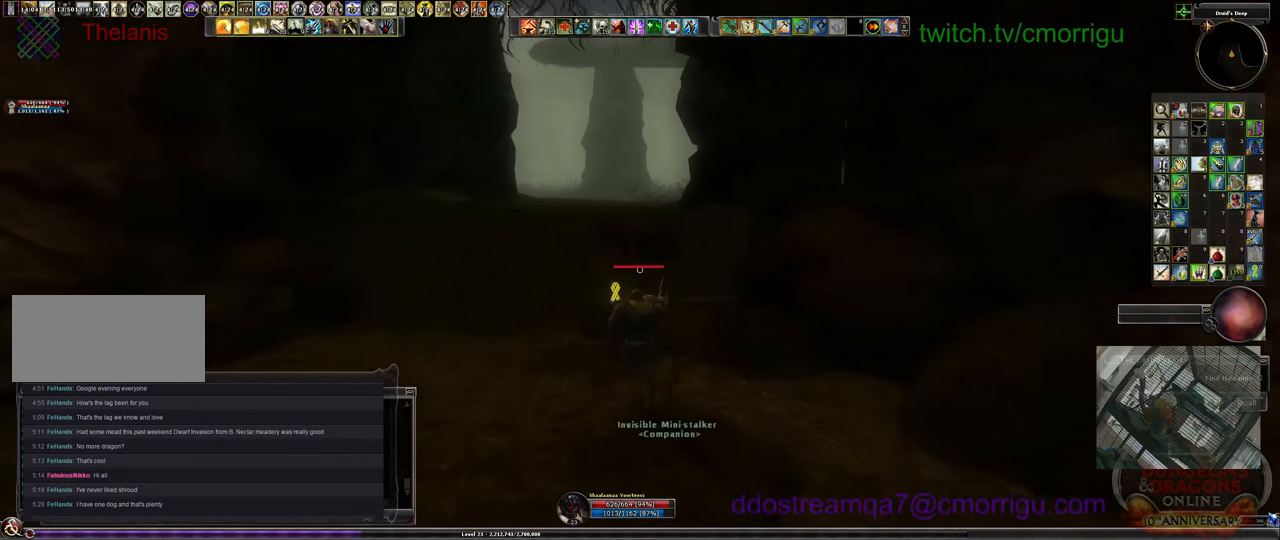
{"keys": ["w"], "events": []}
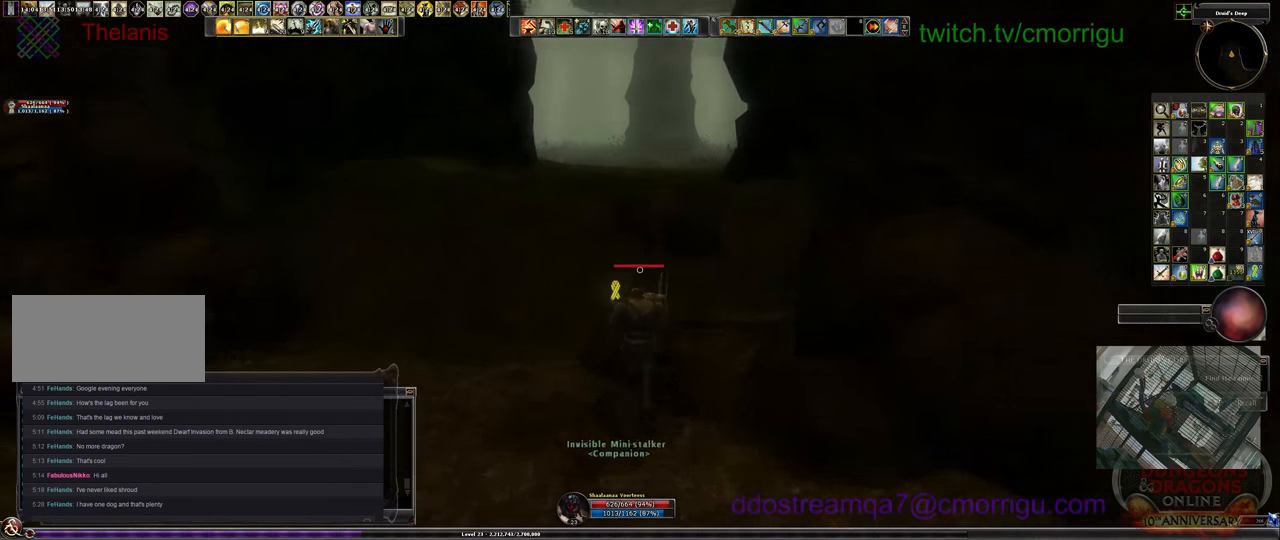
{"keys": ["w"], "events": []}
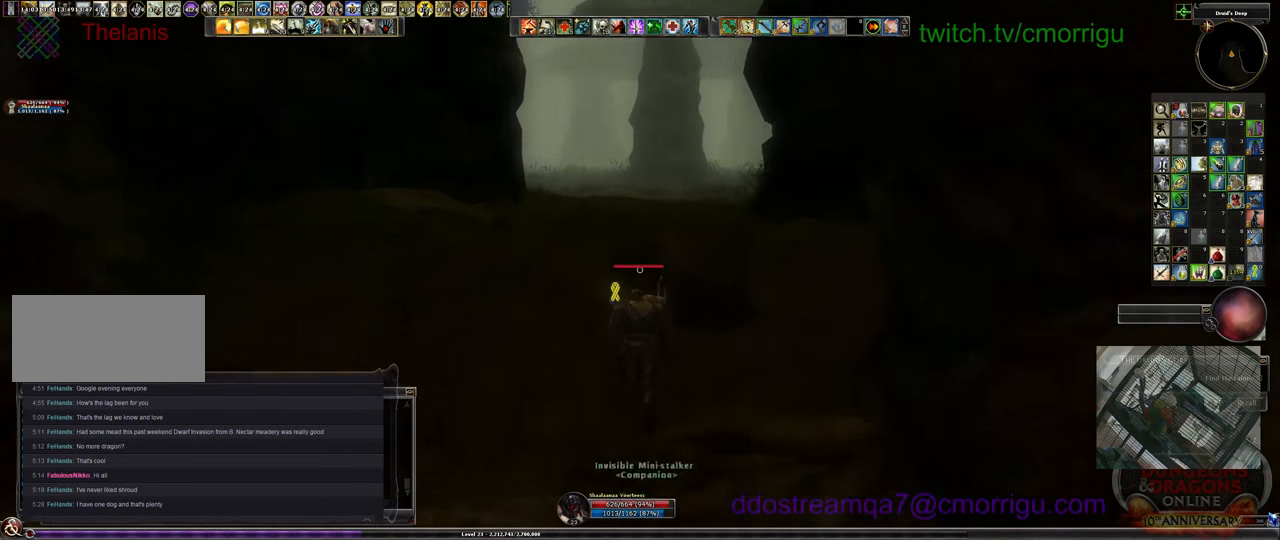
{"keys": ["w"], "events": []}
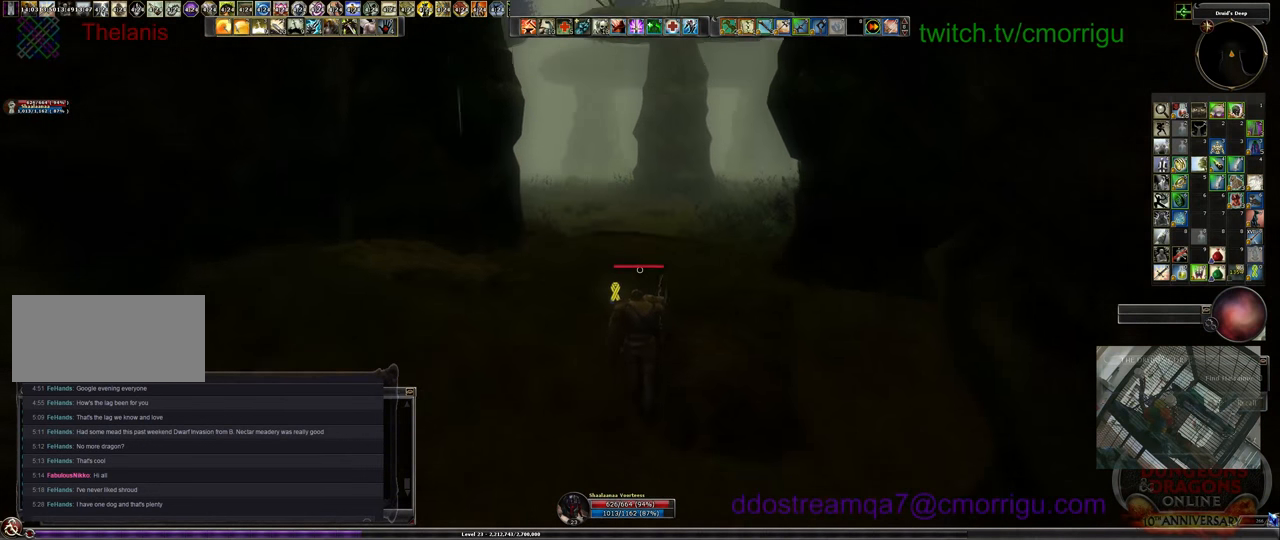
{"keys": ["w"], "events": []}
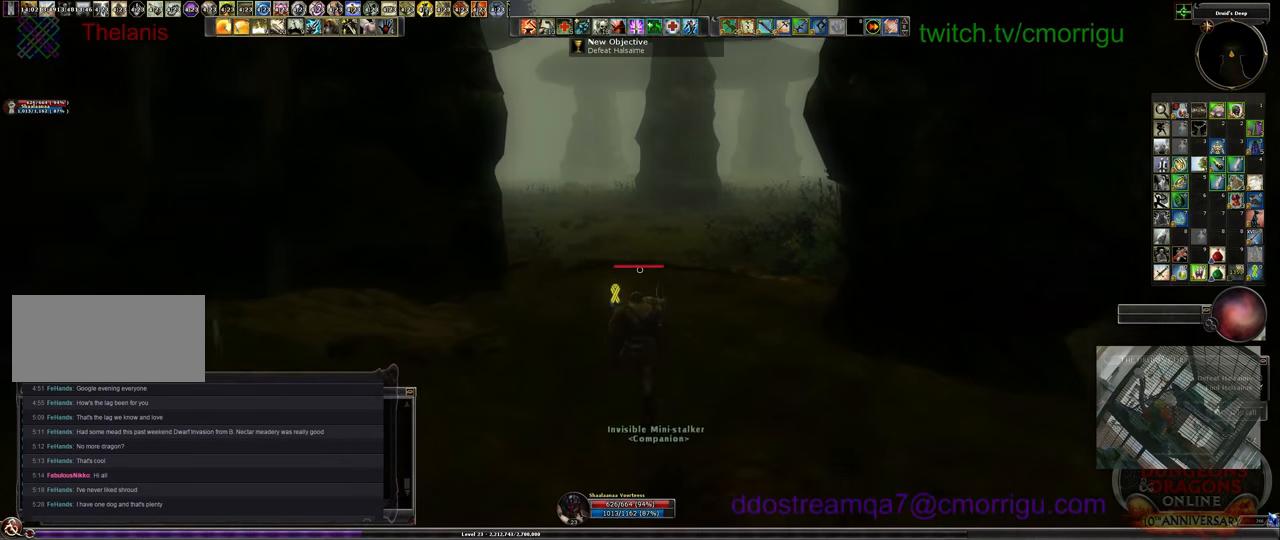
{"keys": ["w"], "events": []}
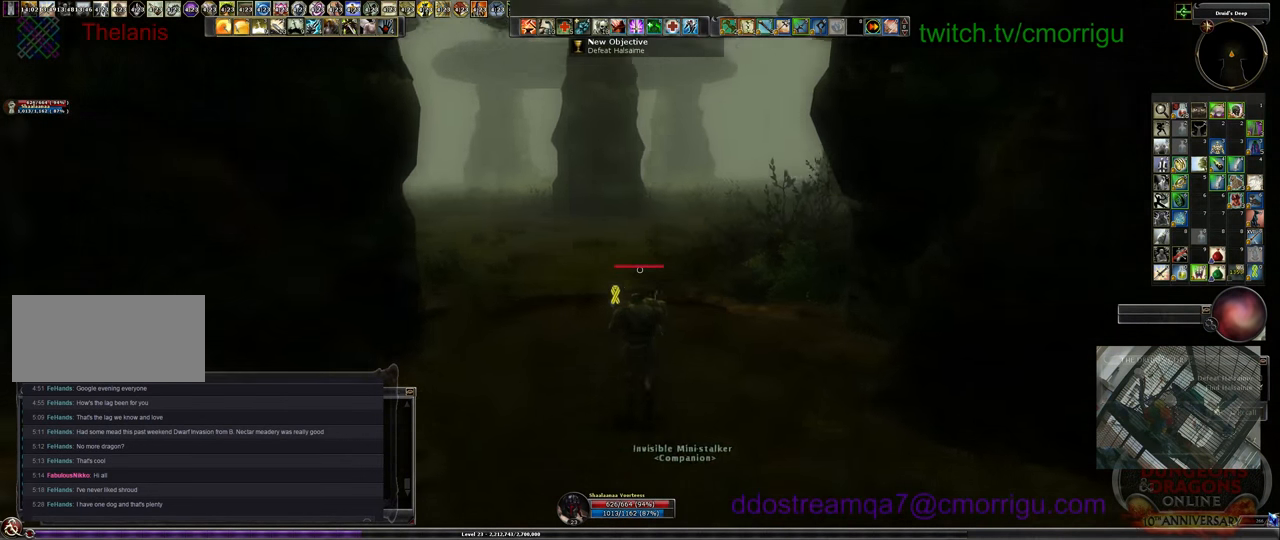
{"keys": ["w"], "events": []}
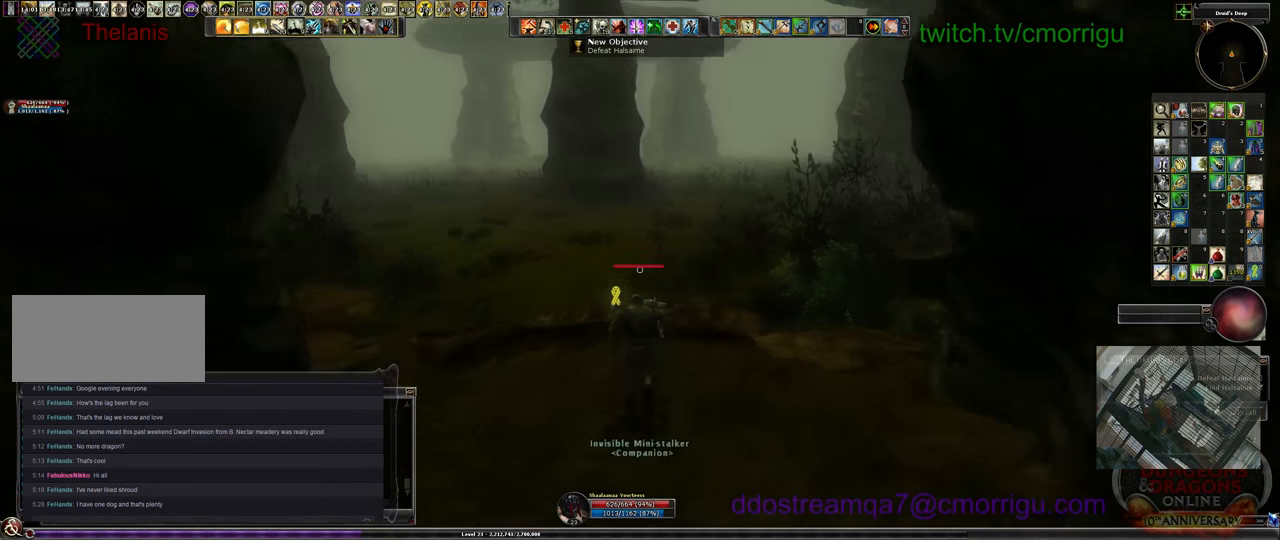
{"keys": ["w"], "events": []}
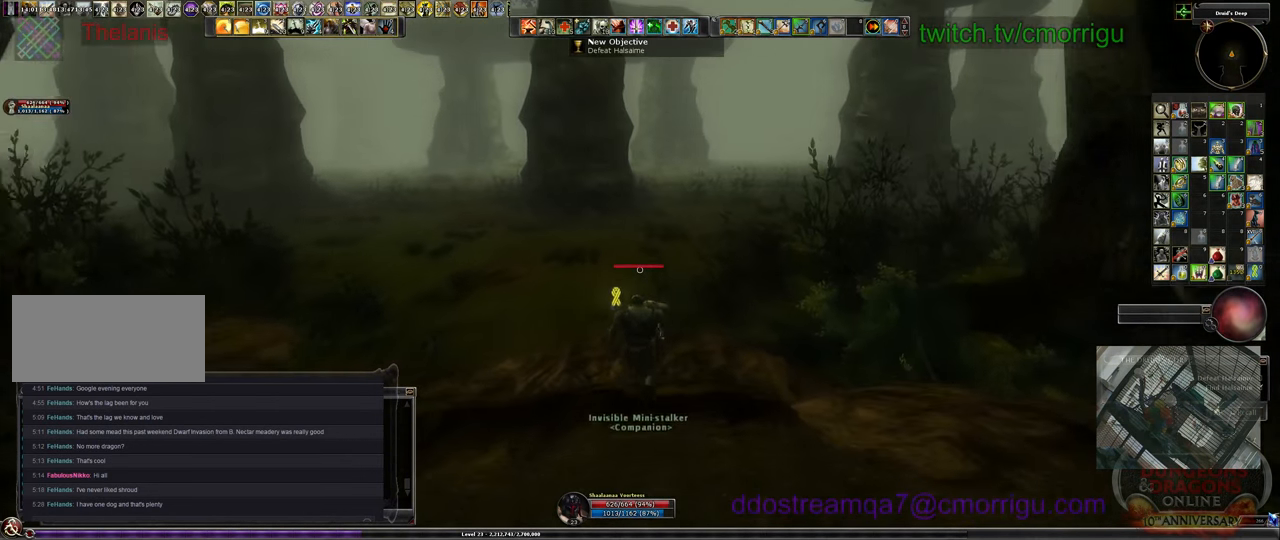
{"keys": ["w"], "events": []}
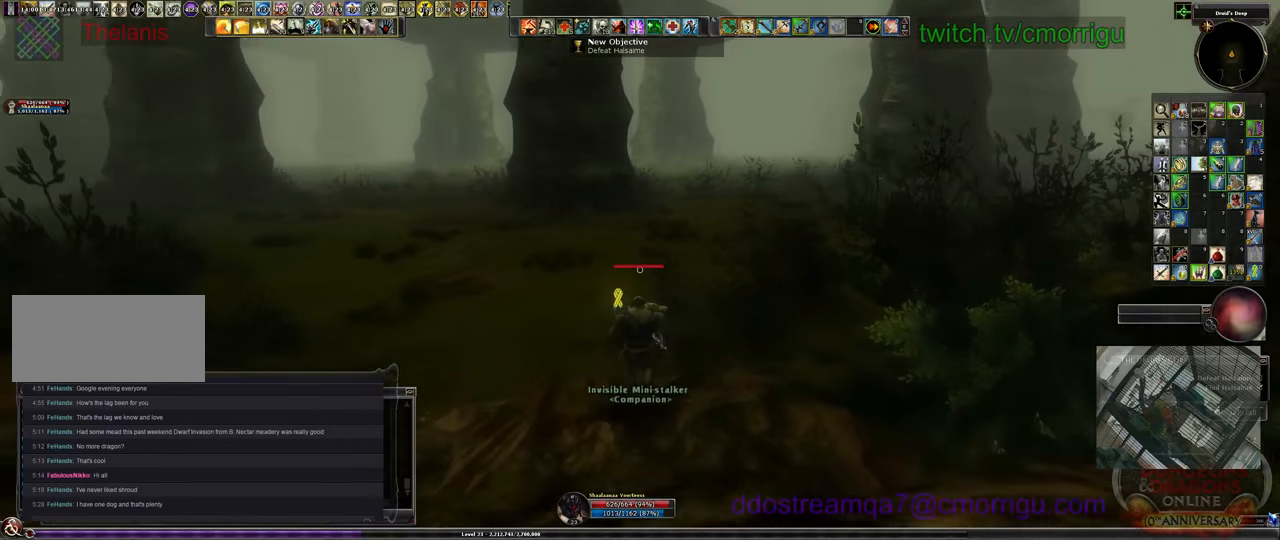
{"keys": ["w"], "events": []}
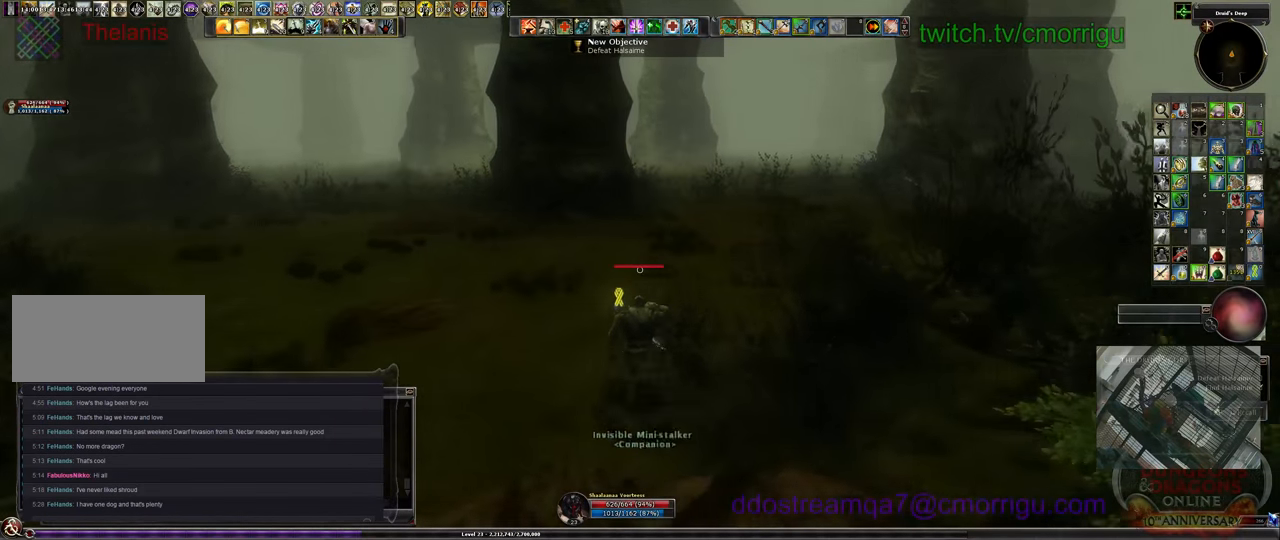
{"keys": ["w"], "events": []}
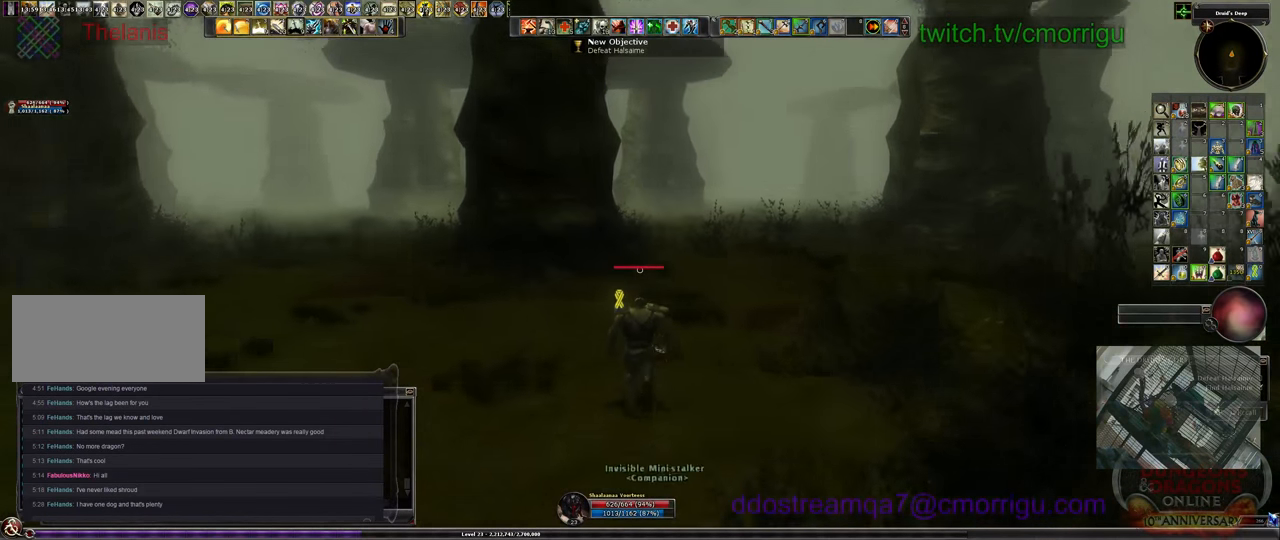
{"keys": ["w"], "events": []}
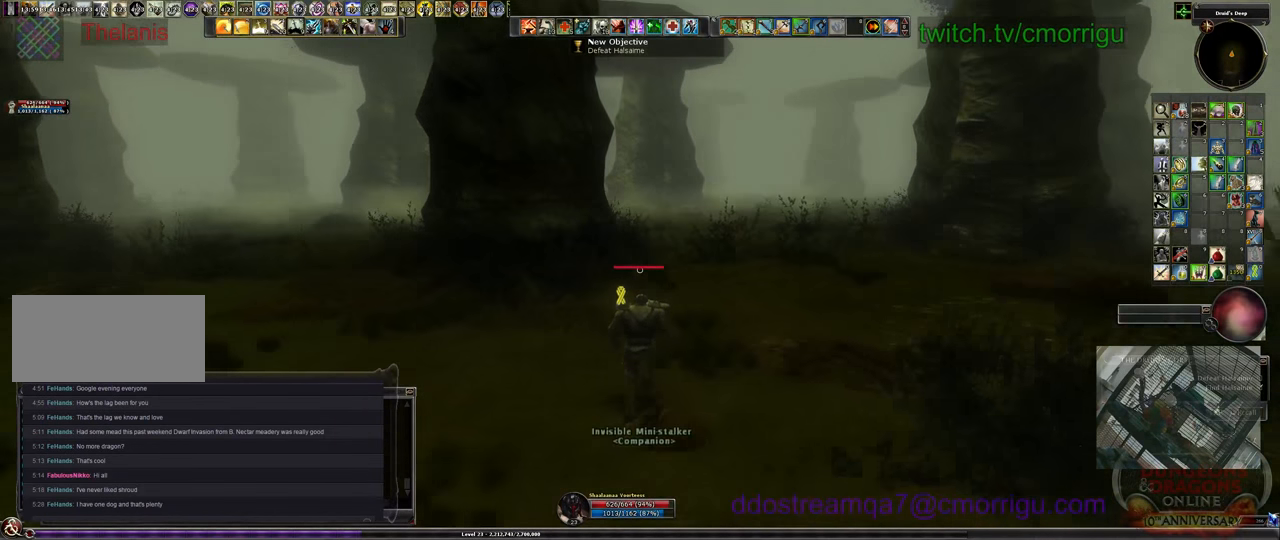
{"keys": ["w"], "events": []}
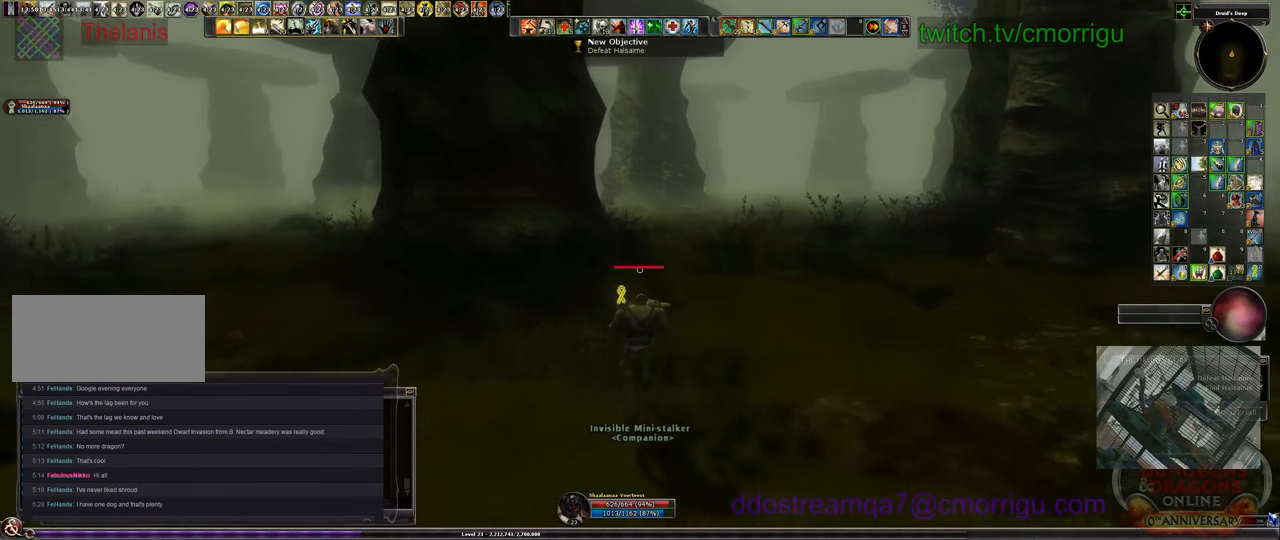
{"keys": ["w"], "events": []}
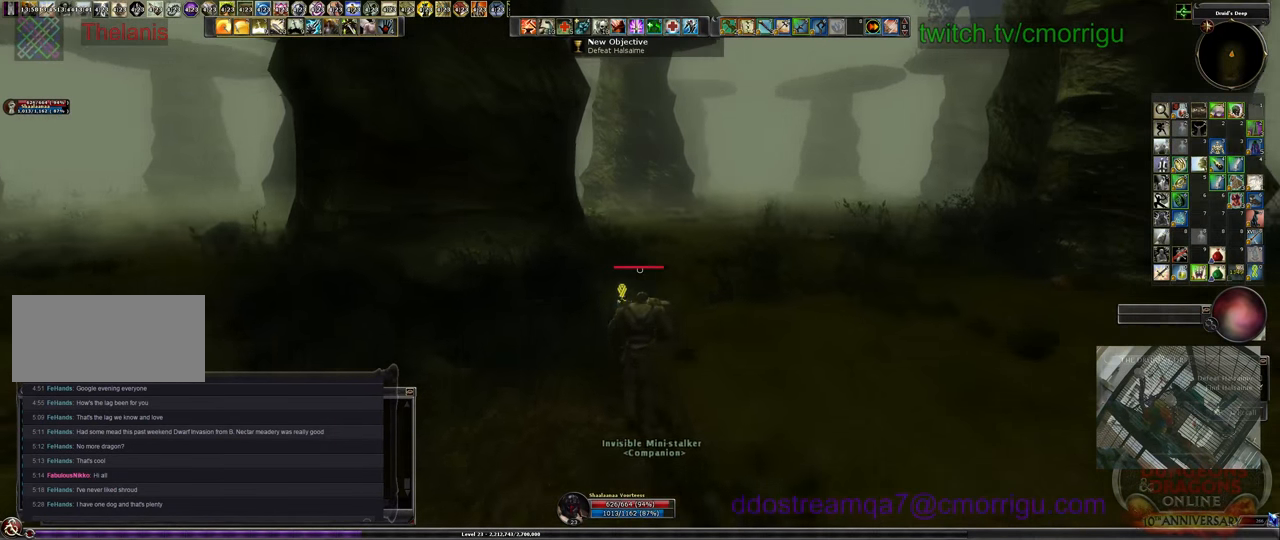
{"keys": ["w"], "events": []}
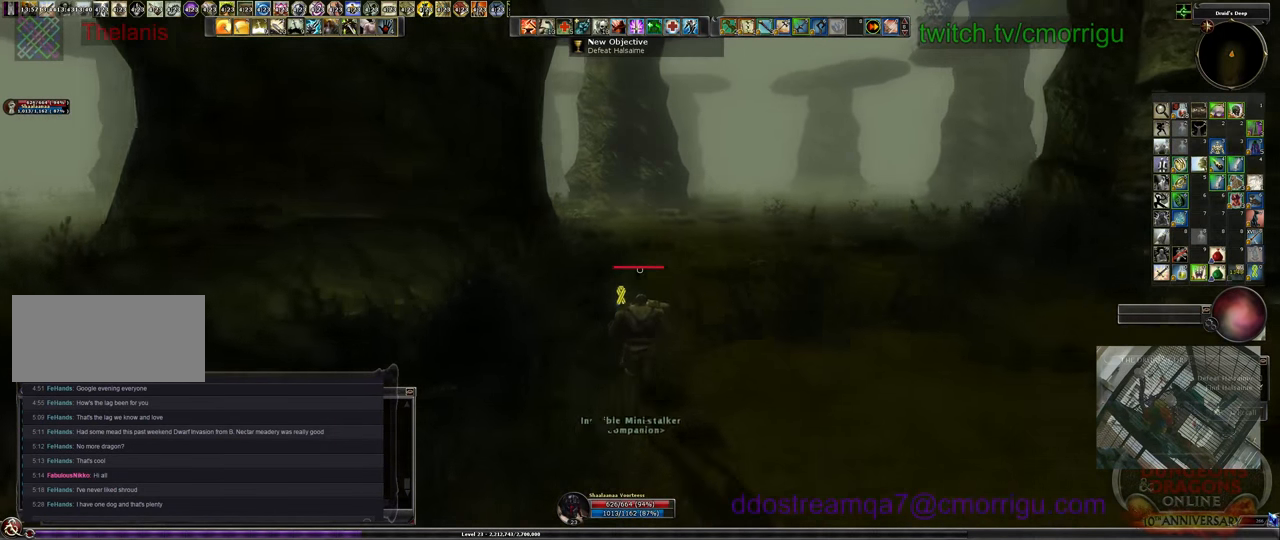
{"keys": ["w"], "events": []}
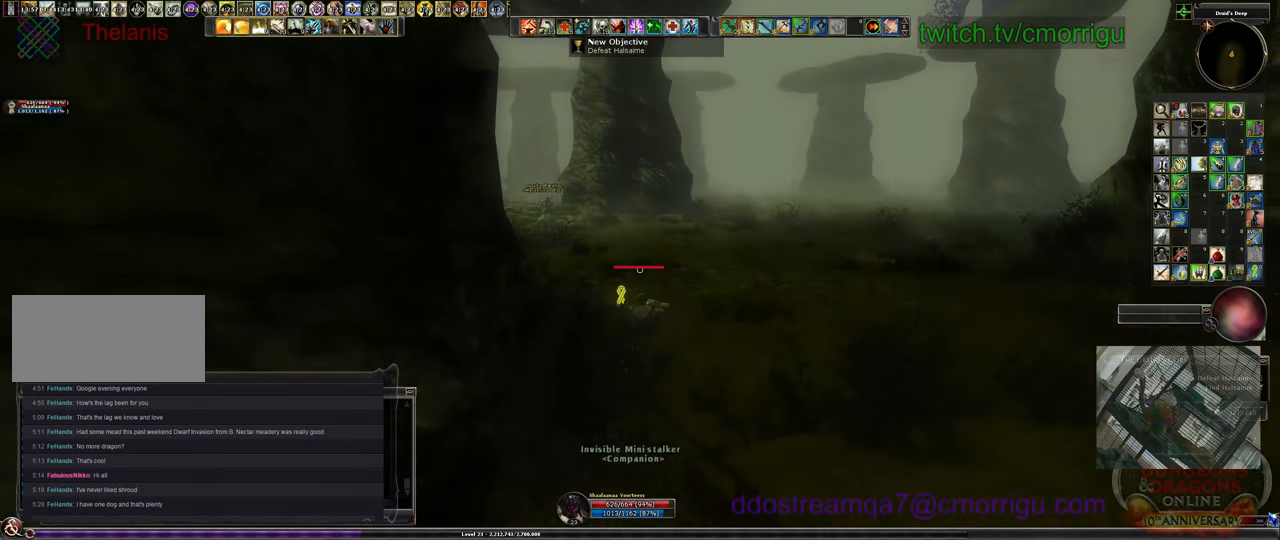
{"keys": ["w"], "events": []}
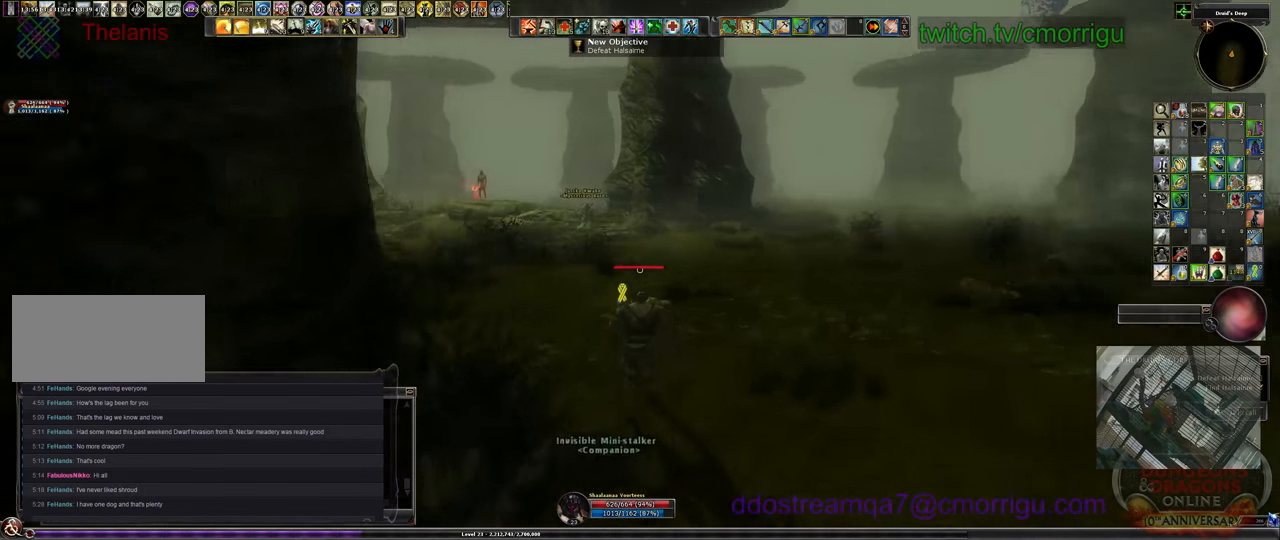
{"keys": ["w"], "events": []}
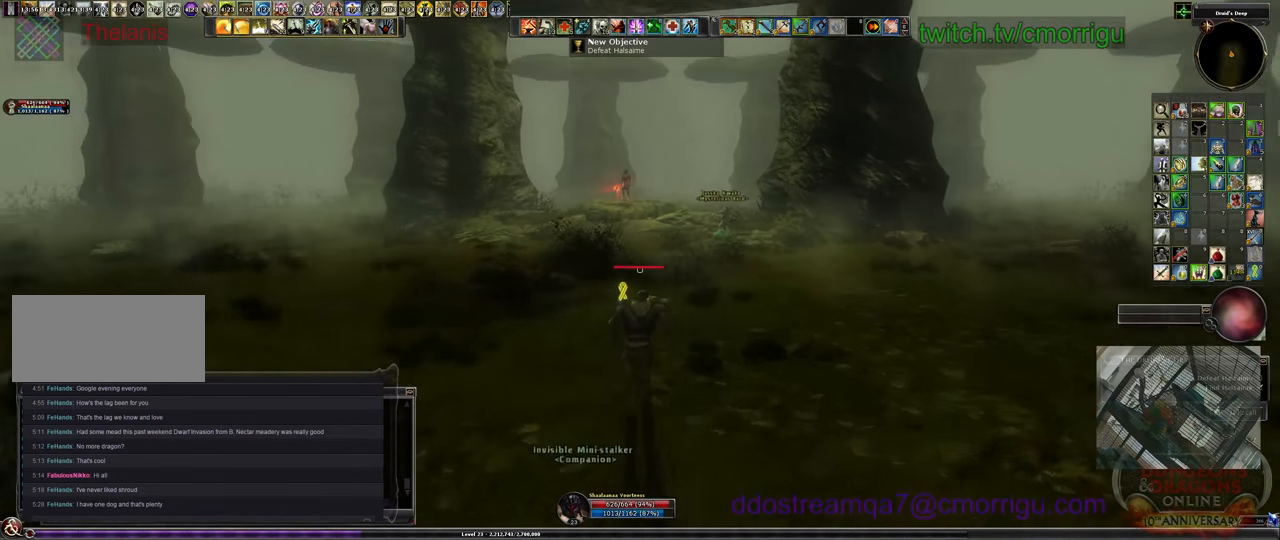
{"keys": ["w"], "events": []}
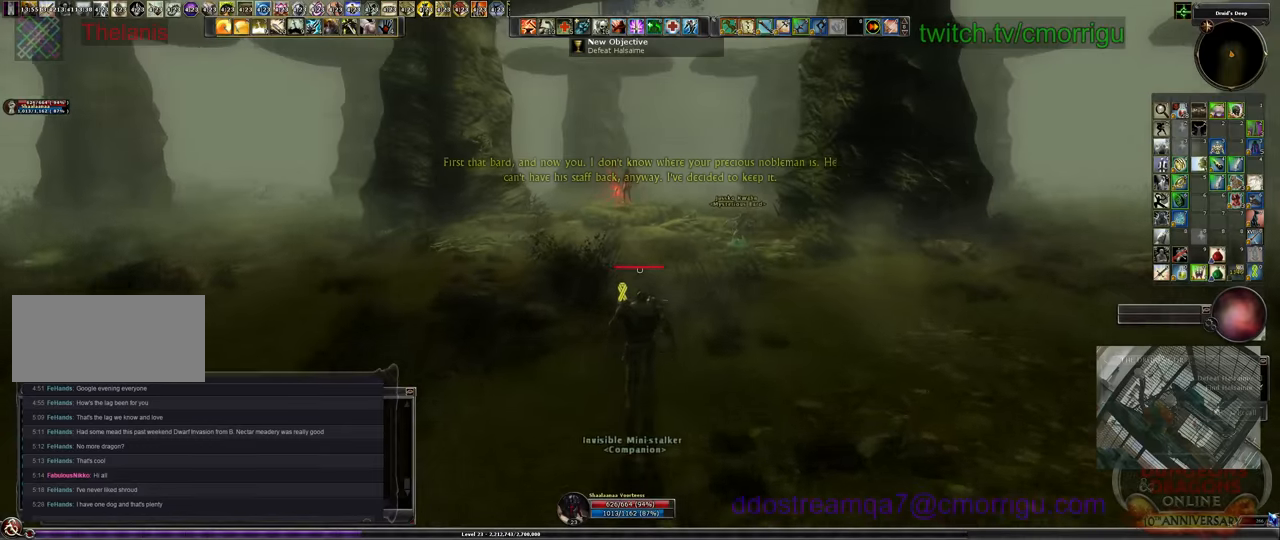
{"keys": ["w"], "events": []}
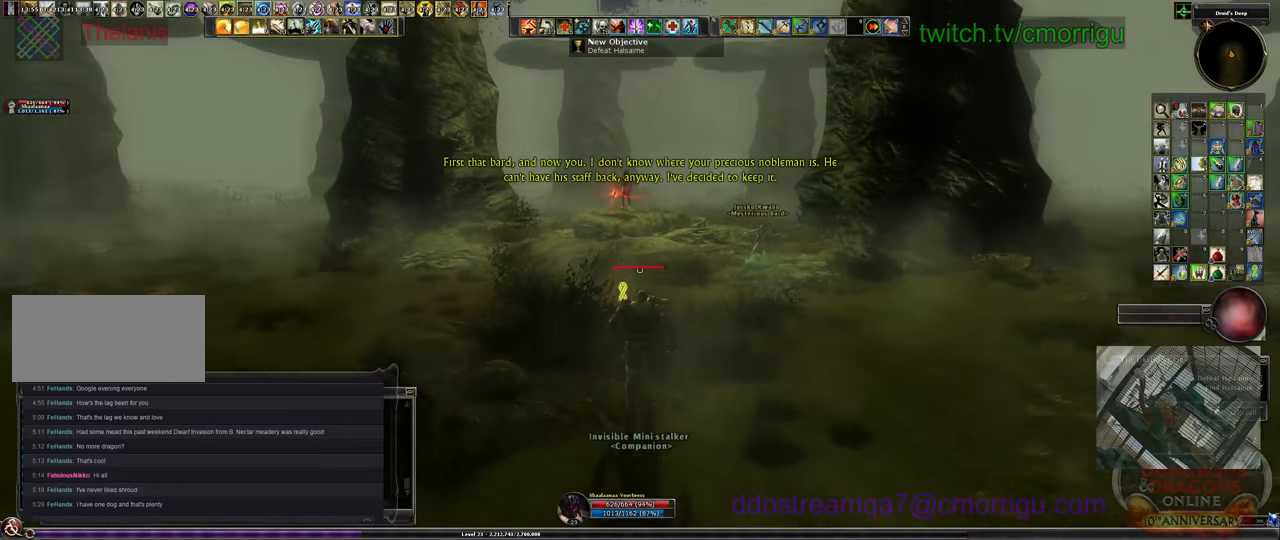
{"keys": ["w"], "events": []}
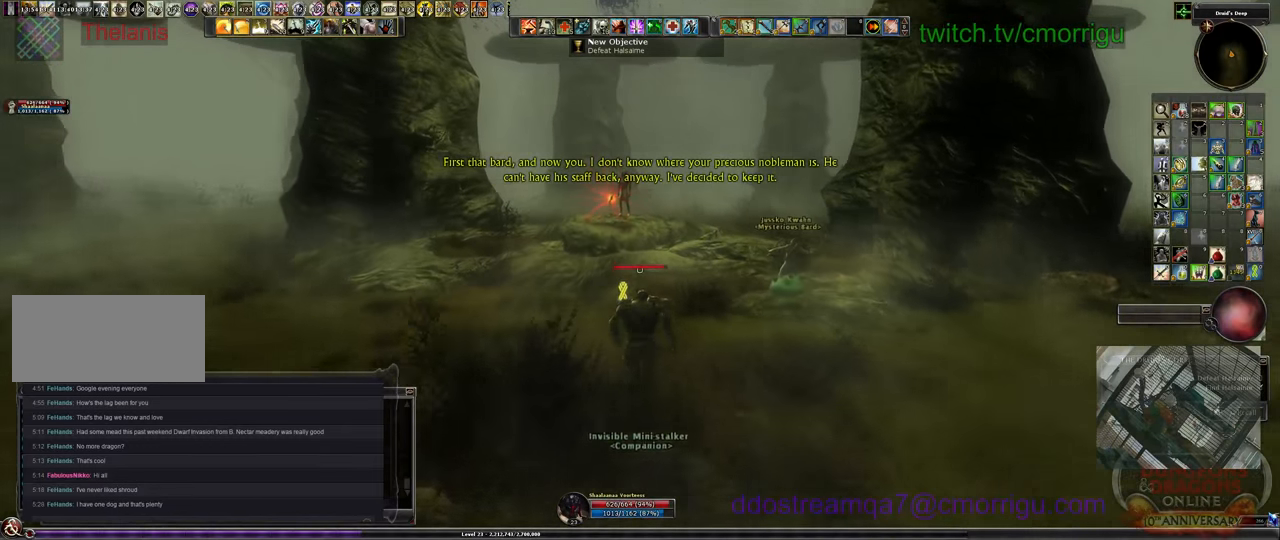
{"keys": ["w"], "events": []}
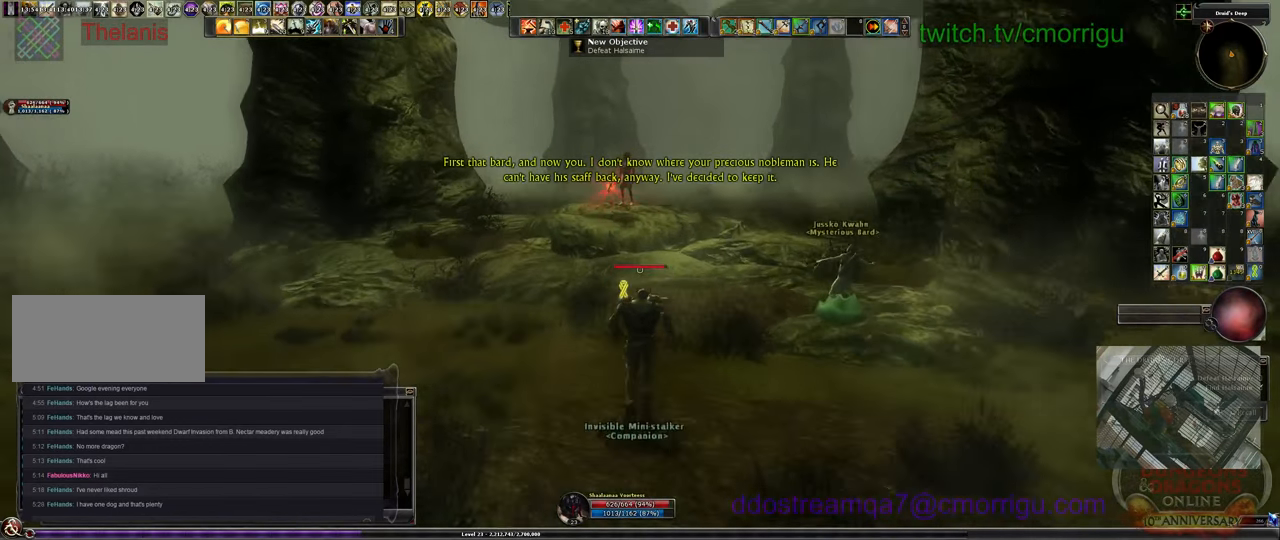
{"keys": ["w"], "events": [[233, "space", "down"], [433, "space", "up"]]}
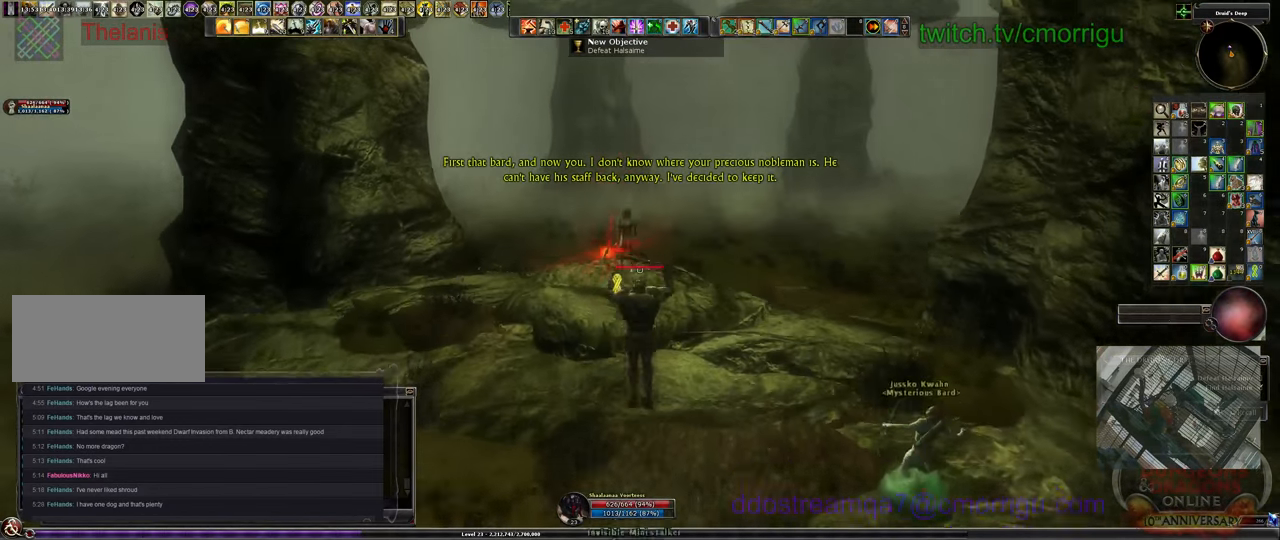
{"keys": ["w"], "events": []}
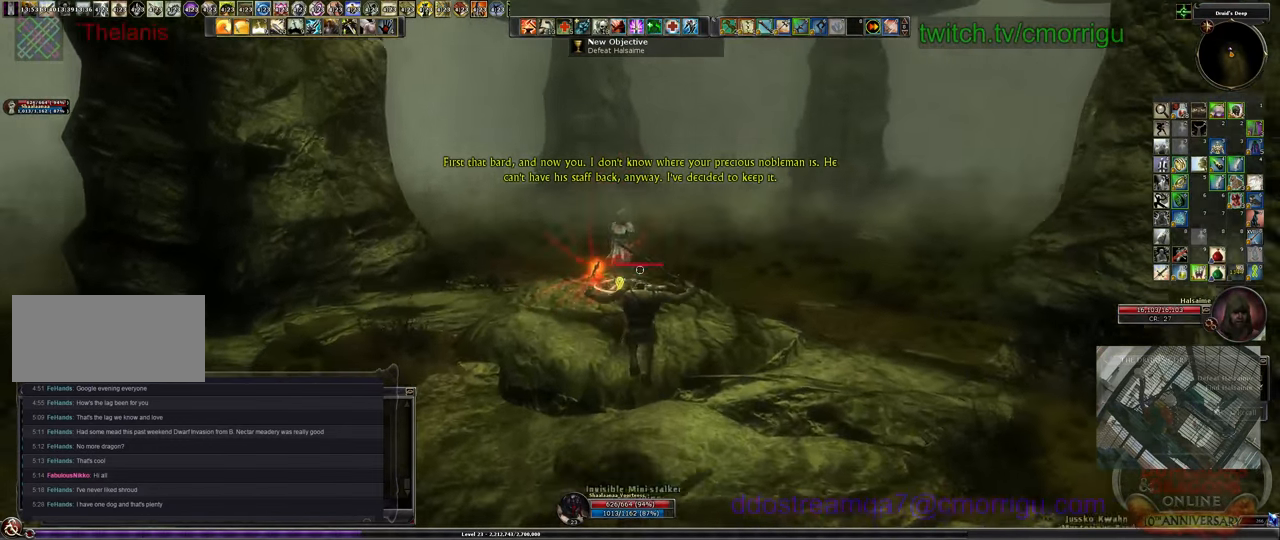
{"keys": [], "events": [[367, "w", "up"]]}